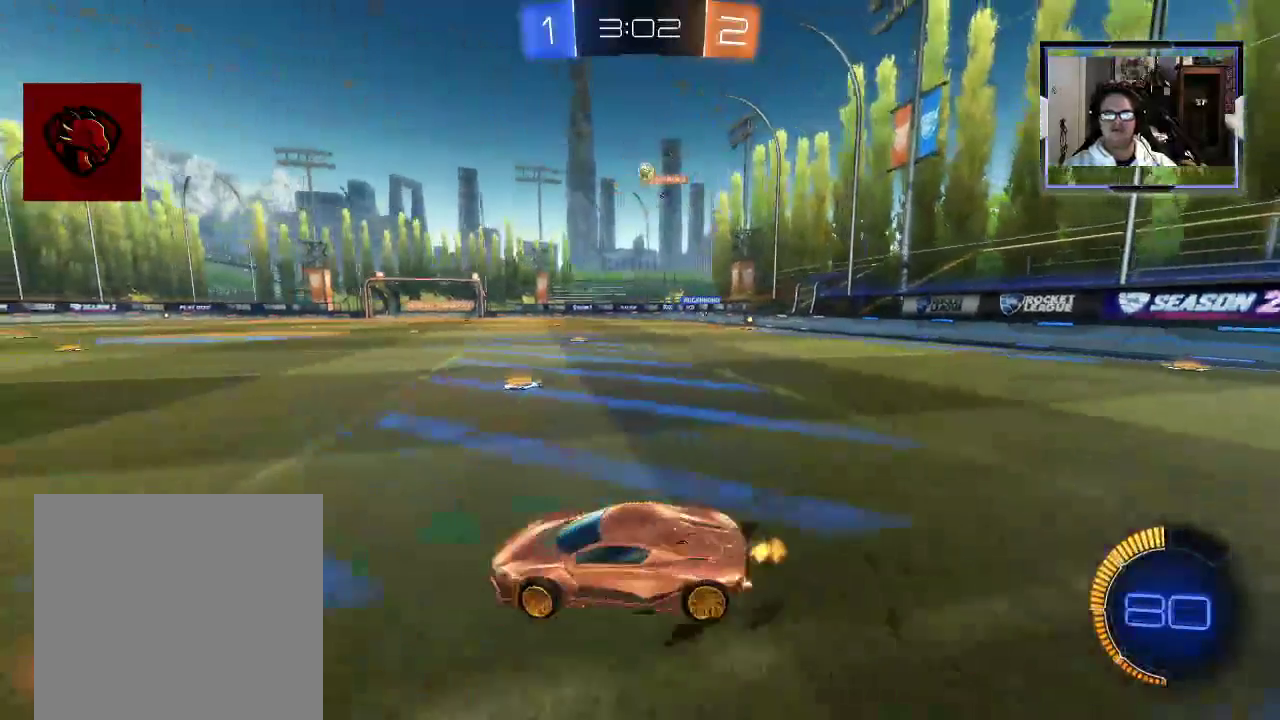
Gameplay with a controller (Xbox layout); each line is a JSON object with the inputs held at the frame after it (dt_ms = milliseconds from this image to that frame). "events" lists button and stick changes between this image and that frame as [ms after this image, input, new state], when the widget could be followed in between. Not read: L3 R1 R3.
{"dt_ms": 500, "buttons": ["R2"], "left_stick": "center", "right_stick": "center", "events": [[21, "L2", "down"], [208, "R2", "up"], [271, "left_stick", "center"], [458, "L2", "up"], [500, "R2", "down"]]}
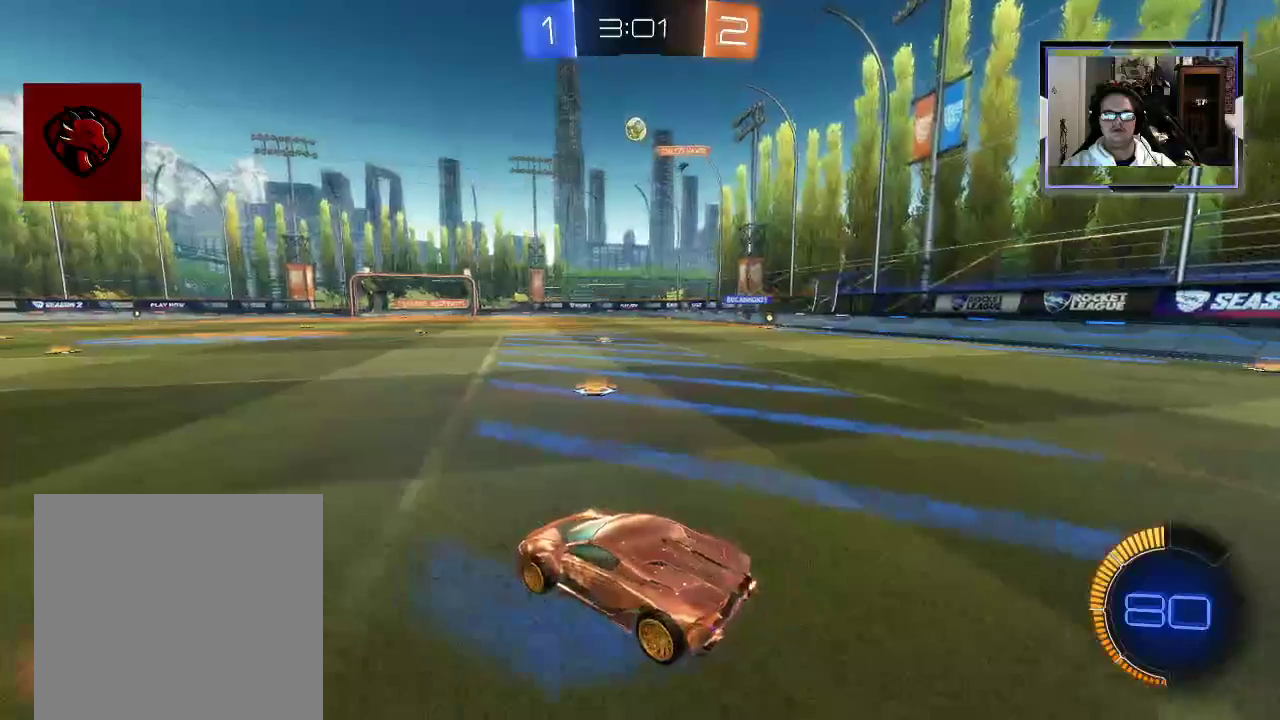
{"dt_ms": 500, "buttons": ["R2"], "left_stick": "up-right", "right_stick": "center", "events": [[21, "left_stick", "down"], [42, "A", "down"], [167, "A", "up"], [312, "left_stick", "center"], [375, "A", "down"], [479, "A", "up"], [500, "left_stick", "up-right"]]}
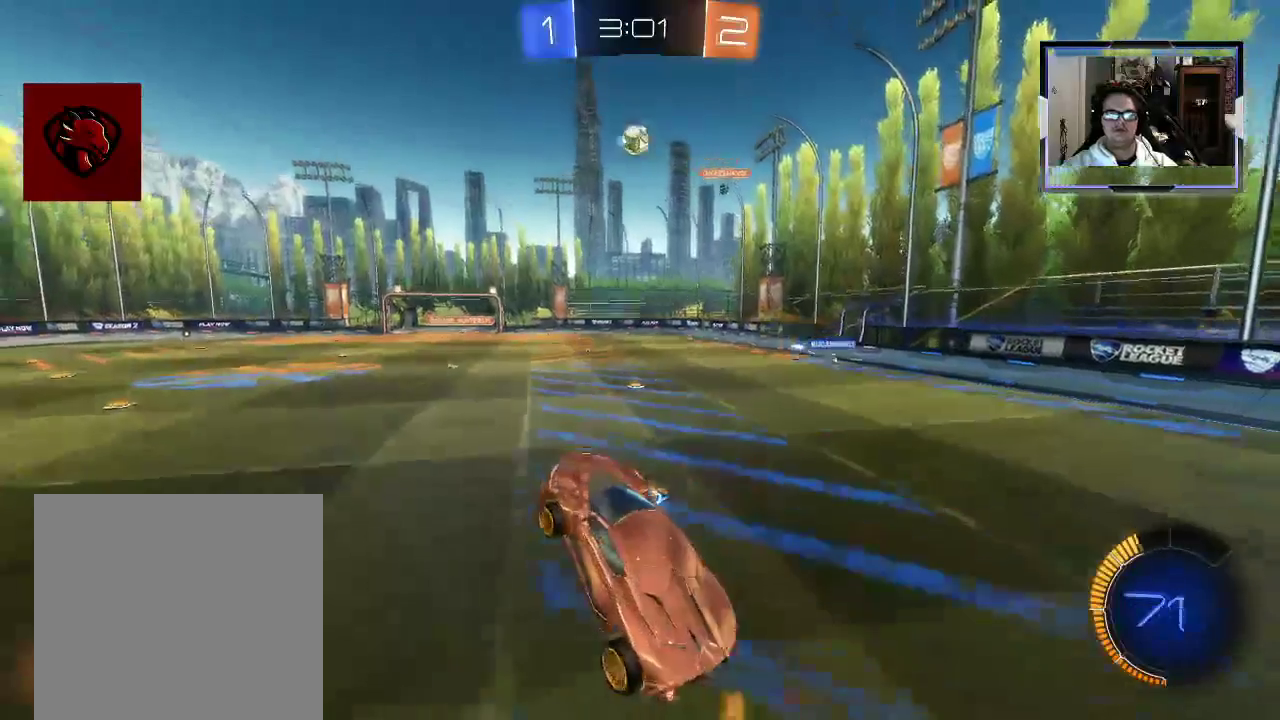
{"dt_ms": 500, "buttons": ["R2"], "left_stick": "up", "right_stick": "center", "events": [[146, "left_stick", "center"], [312, "left_stick", "left"], [500, "left_stick", "up"]]}
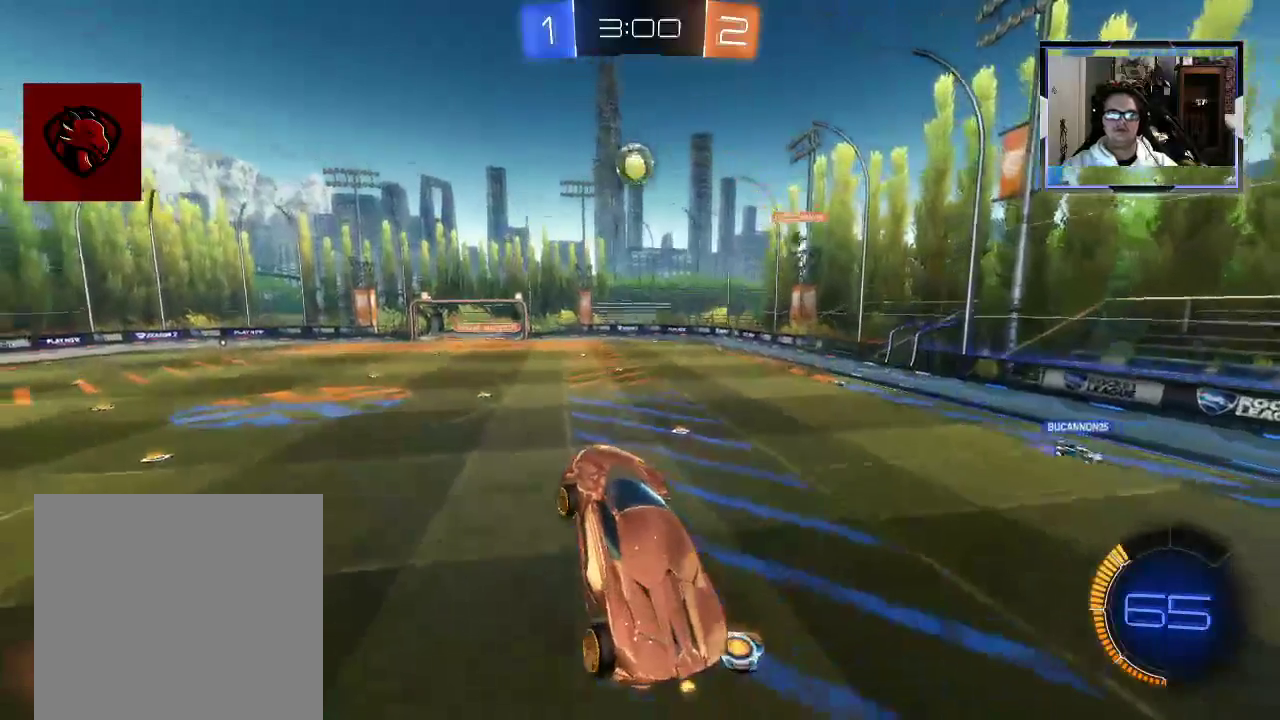
{"dt_ms": 500, "buttons": ["Y", "R2"], "left_stick": "center", "right_stick": "center", "events": [[125, "left_stick", "up-left"], [333, "Y", "down"], [417, "left_stick", "center"]]}
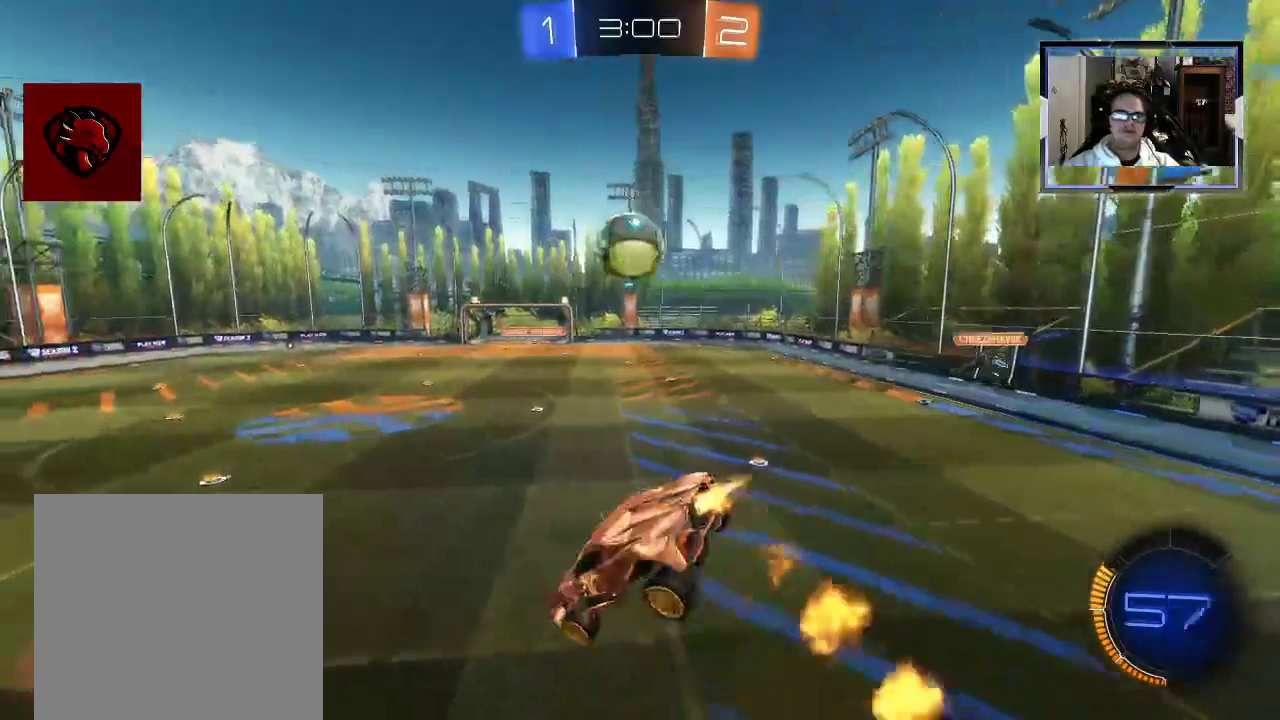
{"dt_ms": 500, "buttons": ["Y", "R2"], "left_stick": "up-right", "right_stick": "center", "events": [[83, "left_stick", "down"], [333, "left_stick", "up-right"]]}
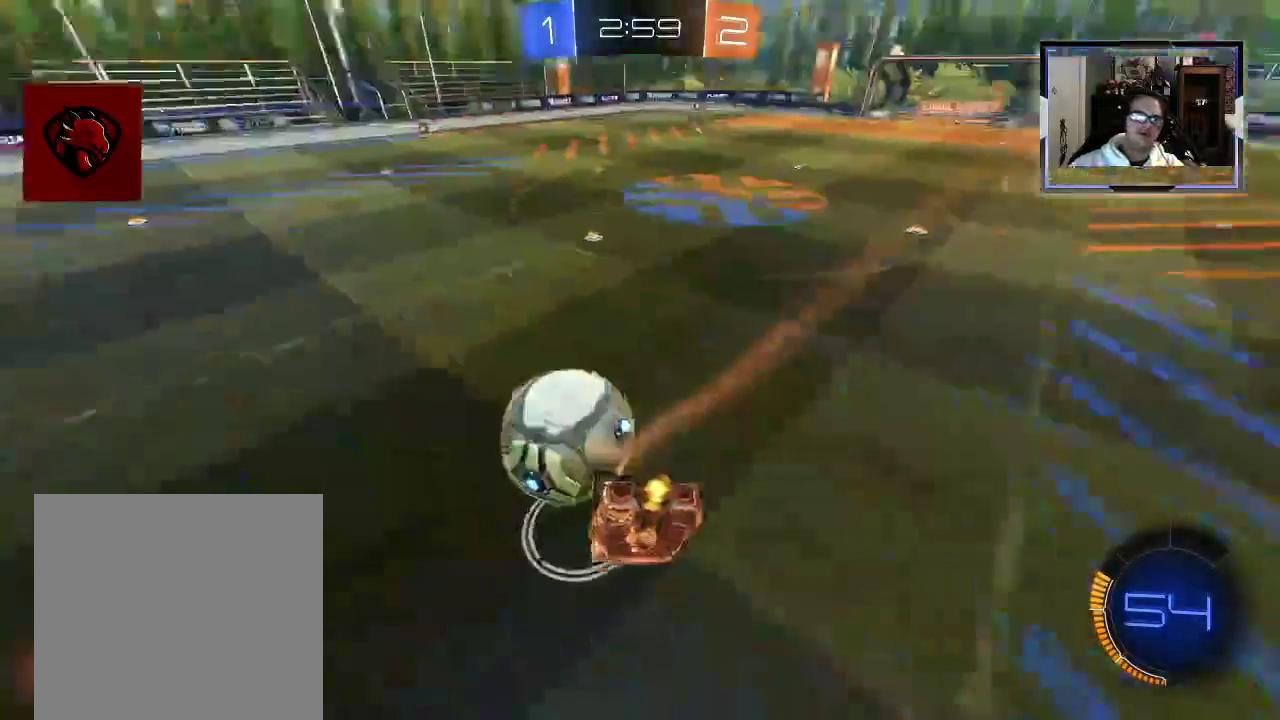
{"dt_ms": 500, "buttons": ["Y", "R2"], "left_stick": "left", "right_stick": "center", "events": [[229, "left_stick", "left"]]}
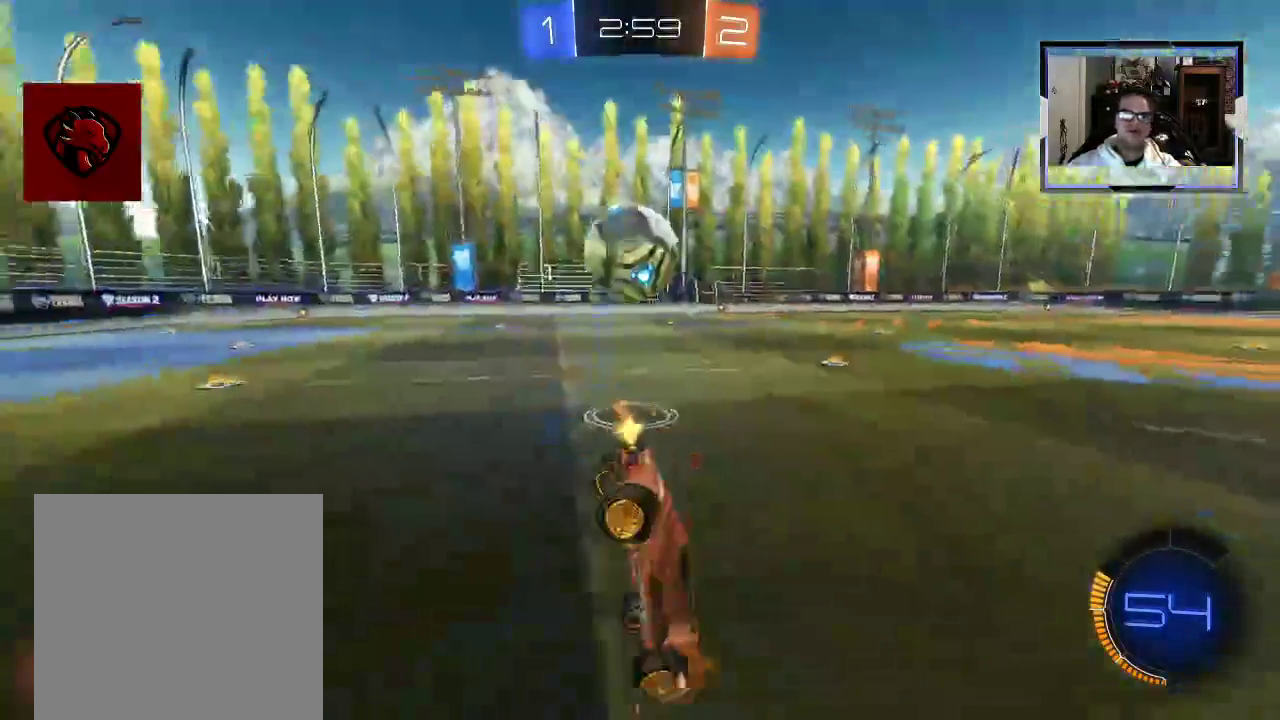
{"dt_ms": 500, "buttons": ["R2"], "left_stick": "left", "right_stick": "center", "events": [[146, "Y", "up"]]}
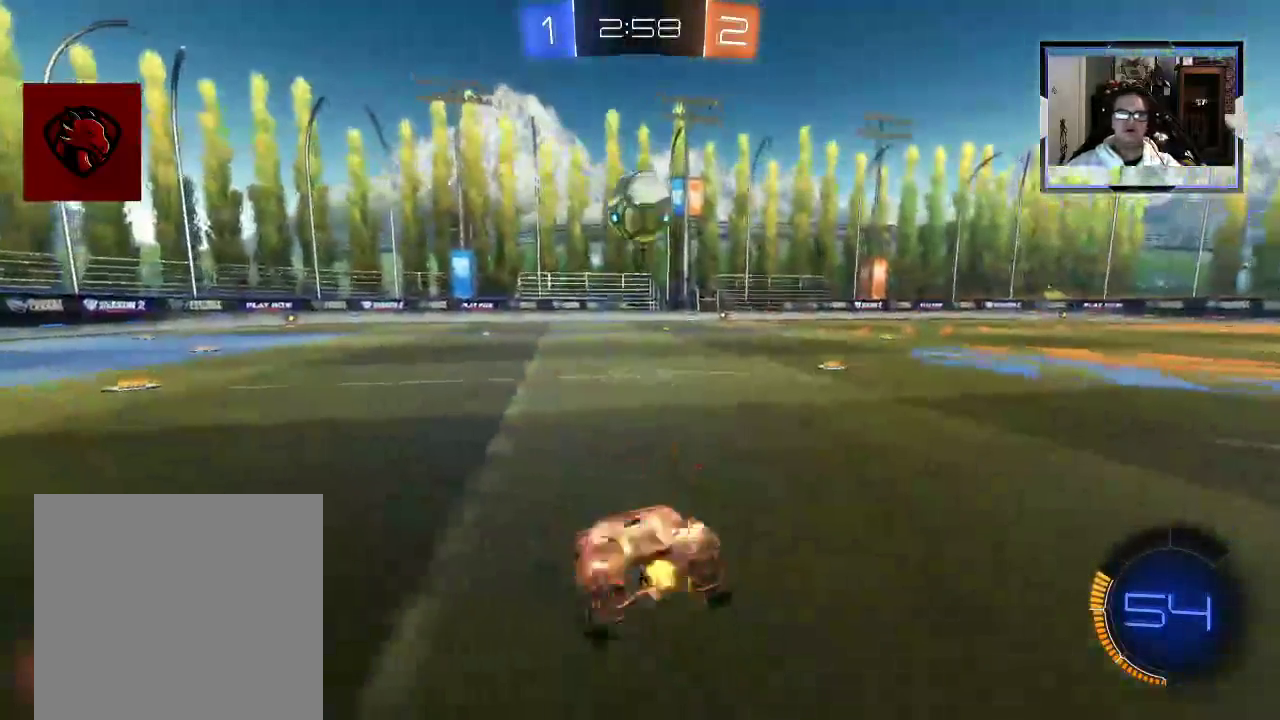
{"dt_ms": 500, "buttons": ["R2"], "left_stick": "center", "right_stick": "center", "events": [[104, "left_stick", "center"], [396, "L1", "down"], [479, "L1", "up"]]}
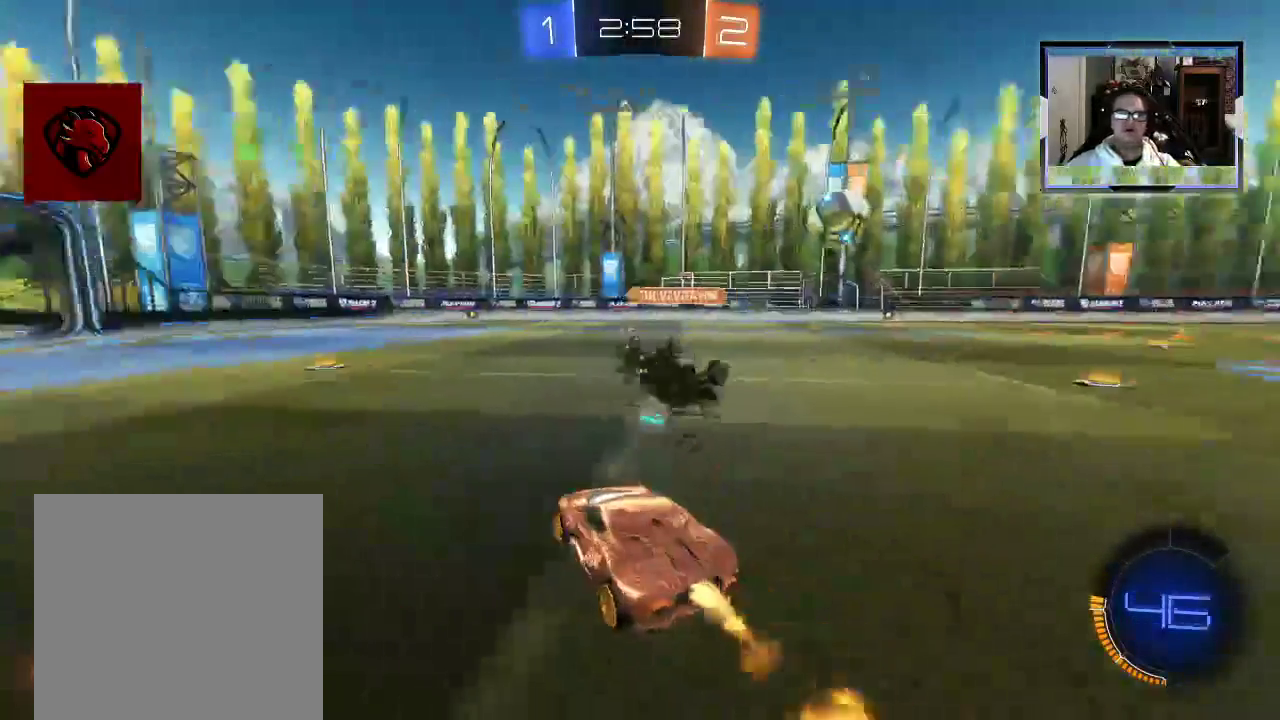
{"dt_ms": 500, "buttons": ["L1", "R2"], "left_stick": "left", "right_stick": "center", "events": [[167, "left_stick", "left"], [333, "left_stick", "center"], [458, "L1", "down"], [458, "left_stick", "left"]]}
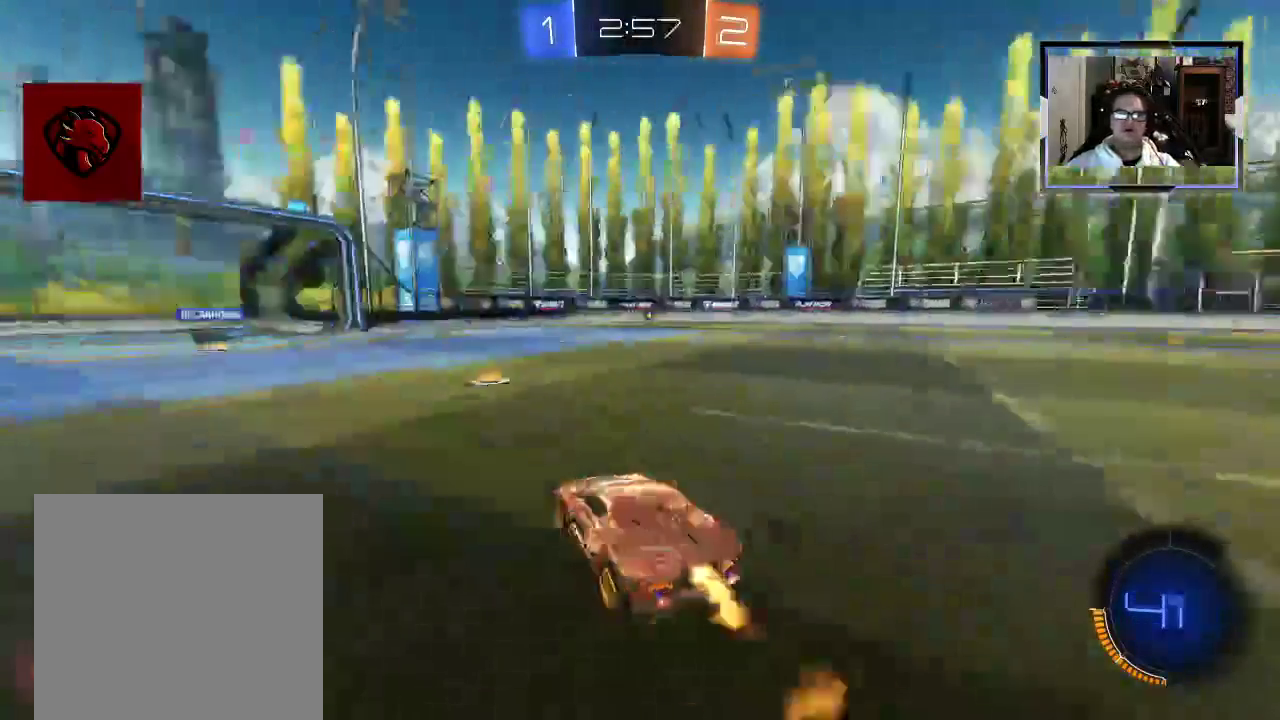
{"dt_ms": 500, "buttons": ["R2"], "left_stick": "left", "right_stick": "center", "events": [[21, "left_stick", "center"], [62, "L1", "up"], [125, "left_stick", "right"], [292, "left_stick", "left"]]}
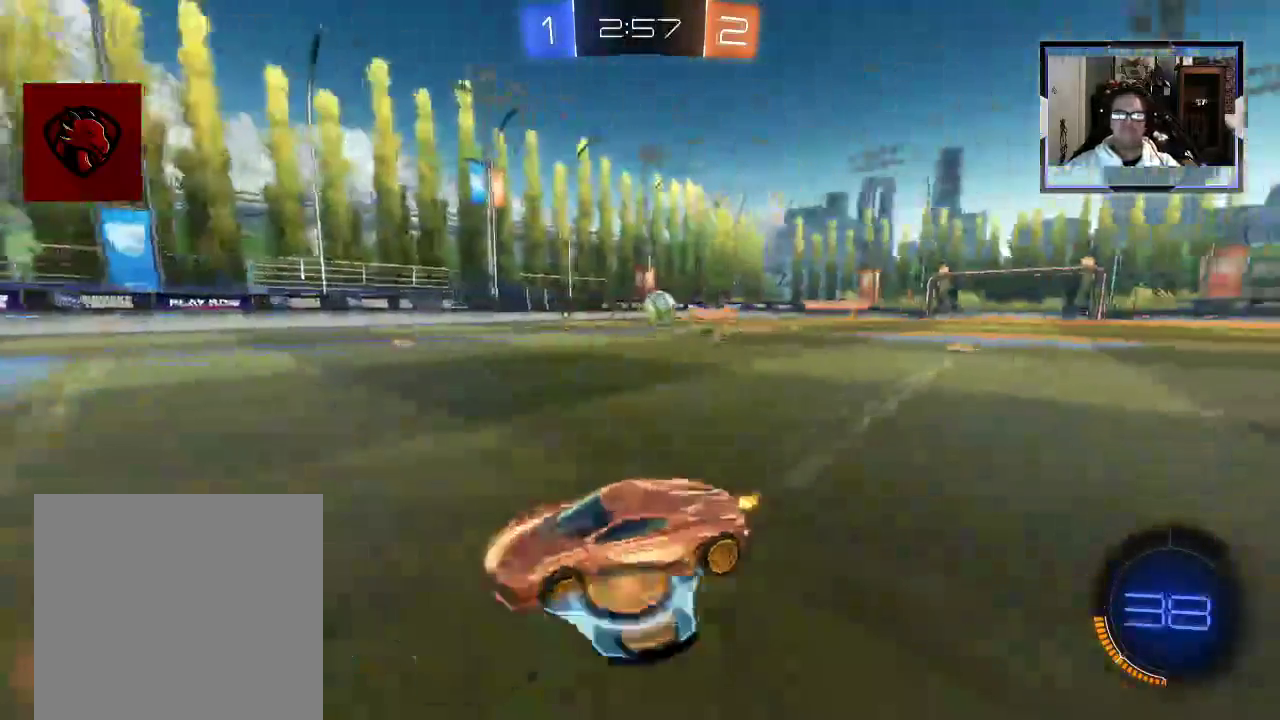
{"dt_ms": 500, "buttons": ["R2"], "left_stick": "center", "right_stick": "center", "events": [[396, "left_stick", "center"]]}
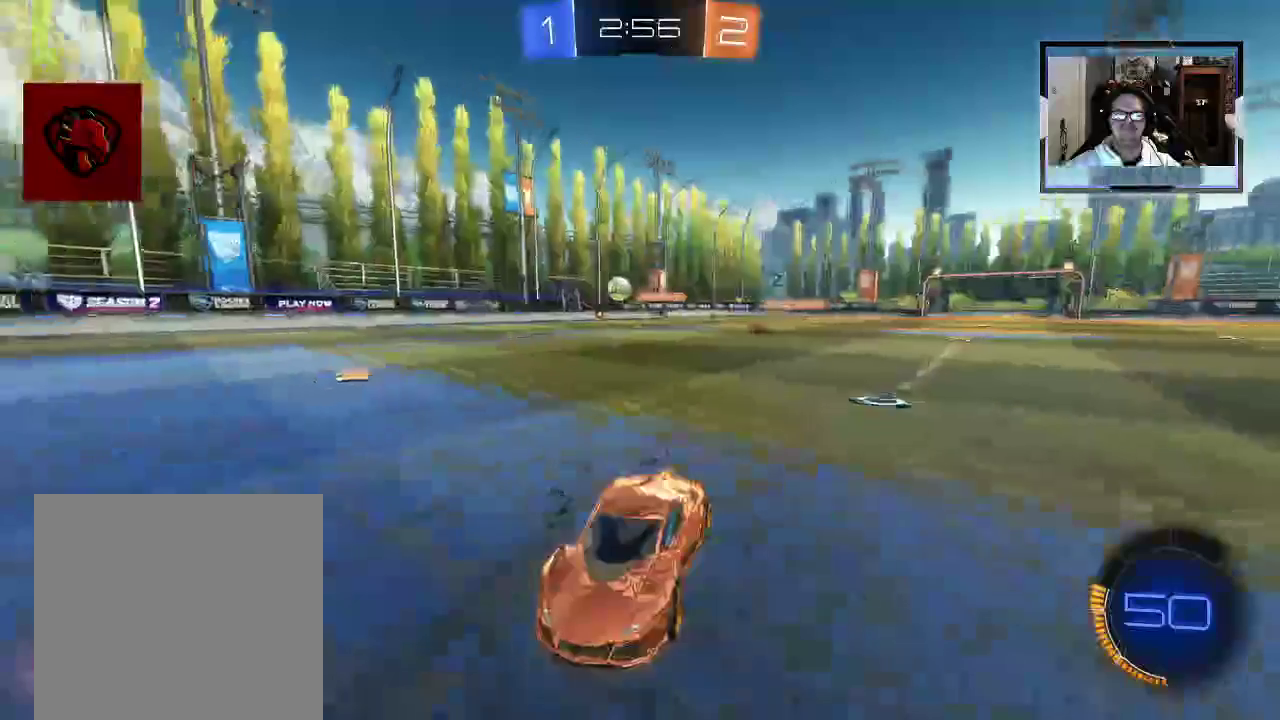
{"dt_ms": 500, "buttons": ["R2"], "left_stick": "right", "right_stick": "center", "events": [[333, "left_stick", "right"]]}
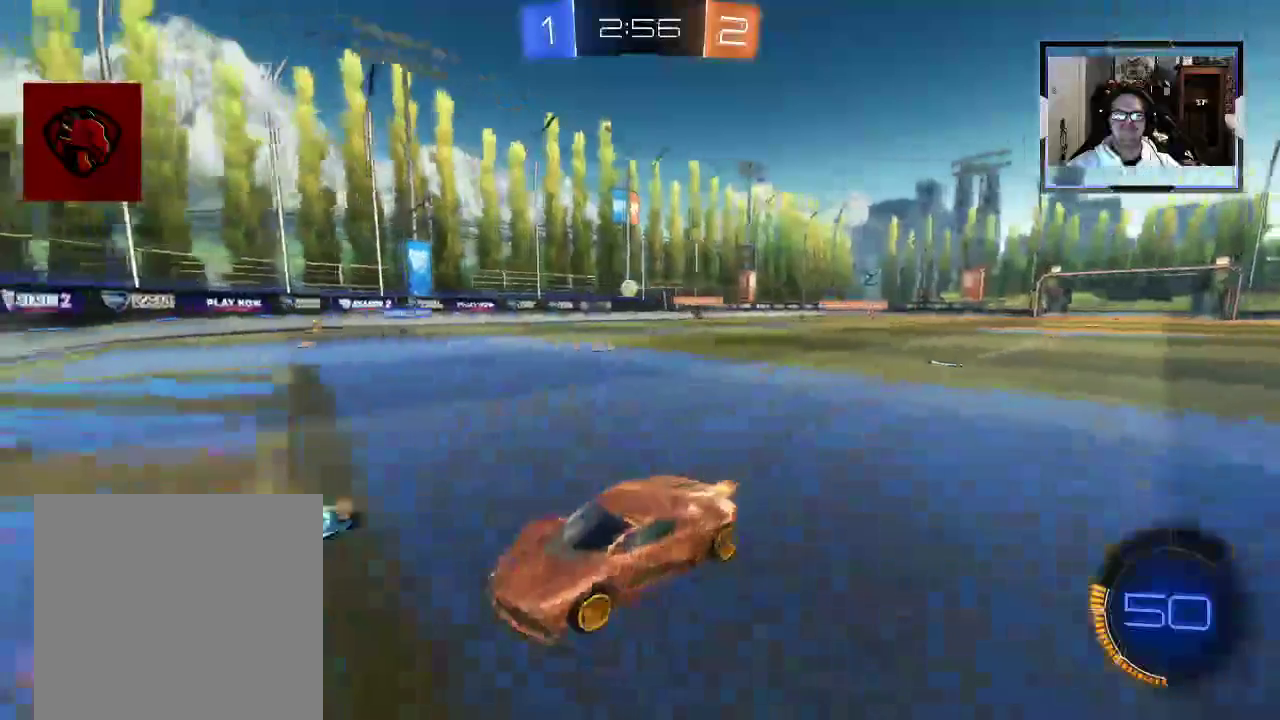
{"dt_ms": 500, "buttons": ["R2"], "left_stick": "right", "right_stick": "center", "events": [[42, "X", "down"], [167, "X", "up"]]}
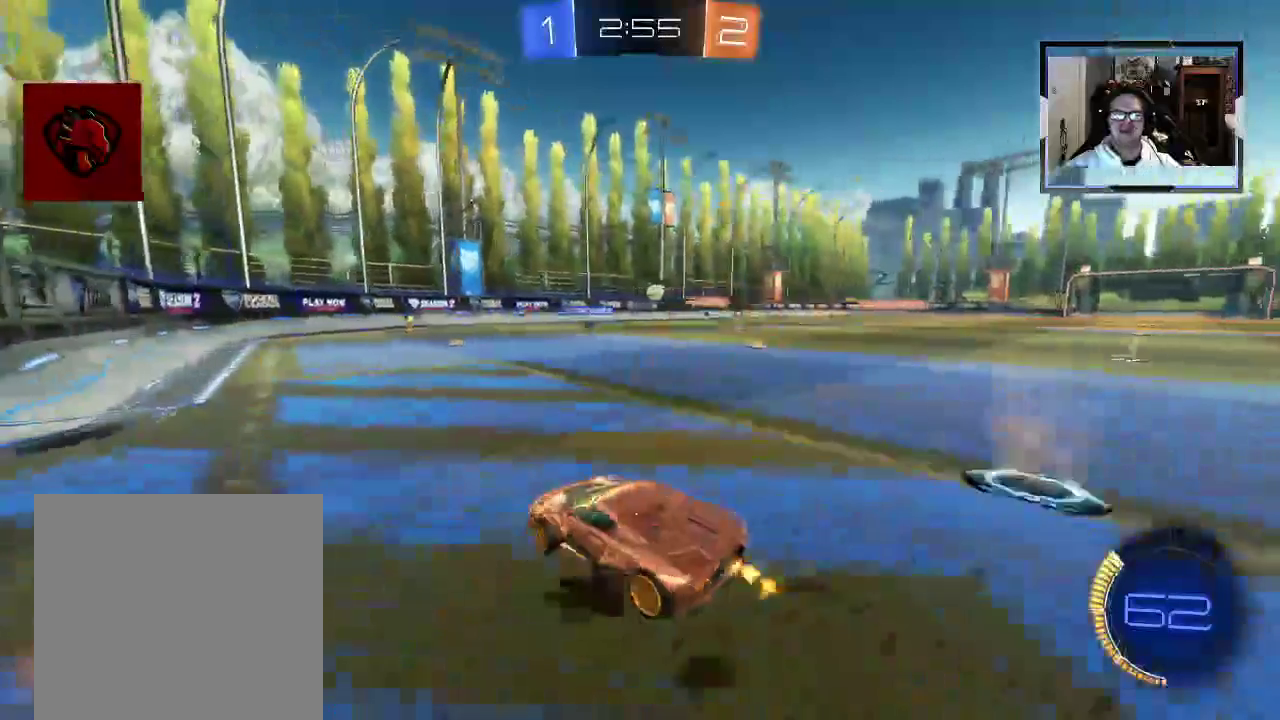
{"dt_ms": 500, "buttons": ["R2"], "left_stick": "right", "right_stick": "center", "events": []}
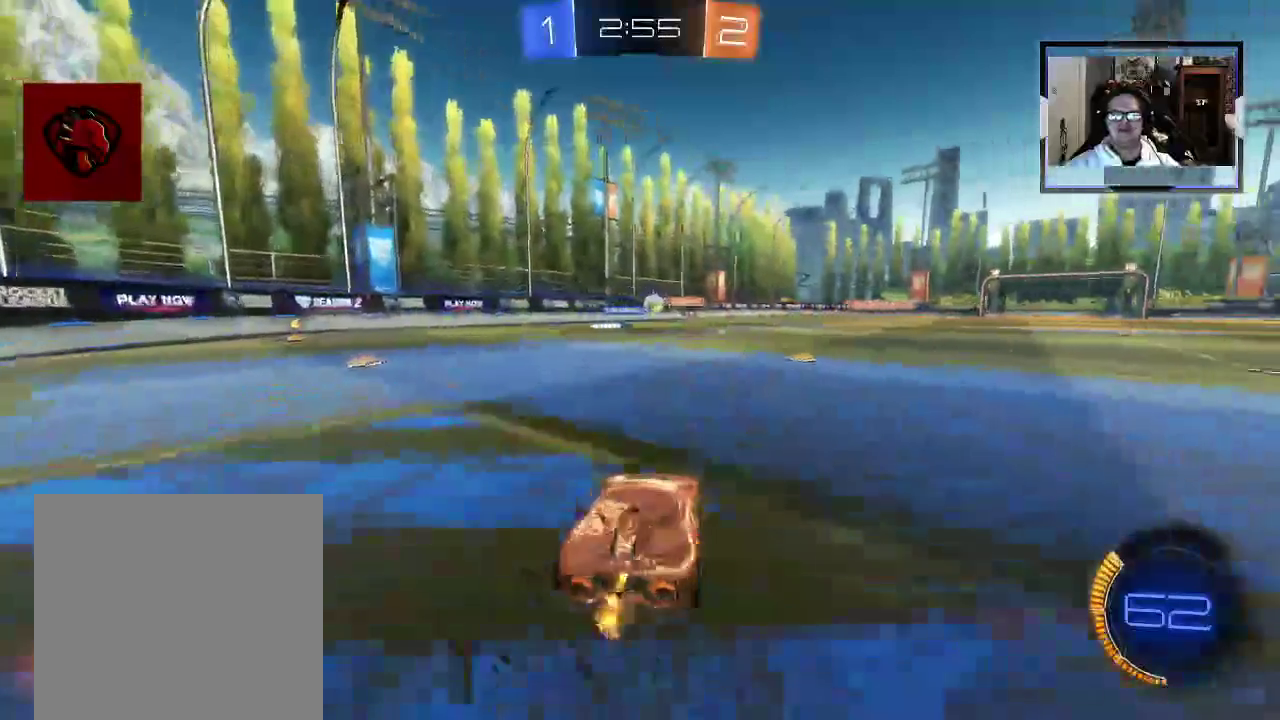
{"dt_ms": 500, "buttons": ["R2"], "left_stick": "center", "right_stick": "center", "events": [[167, "left_stick", "center"]]}
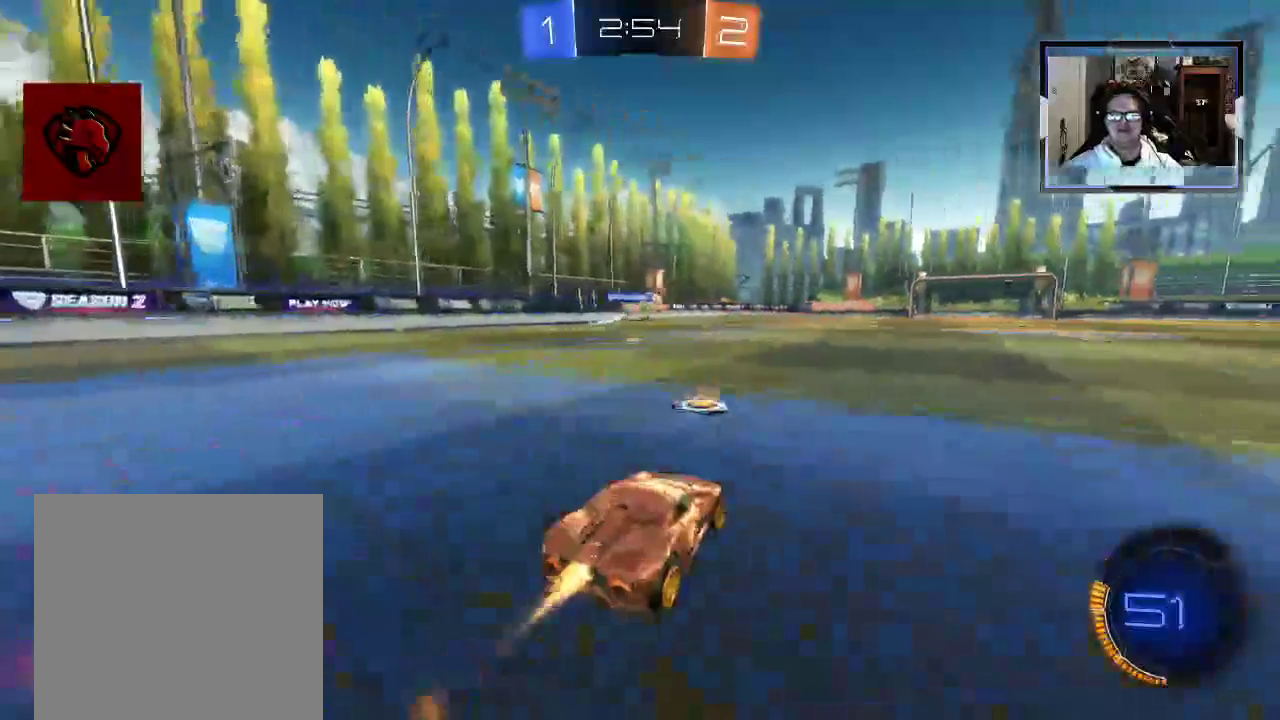
{"dt_ms": 500, "buttons": ["R2"], "left_stick": "left", "right_stick": "center", "events": [[125, "left_stick", "left"]]}
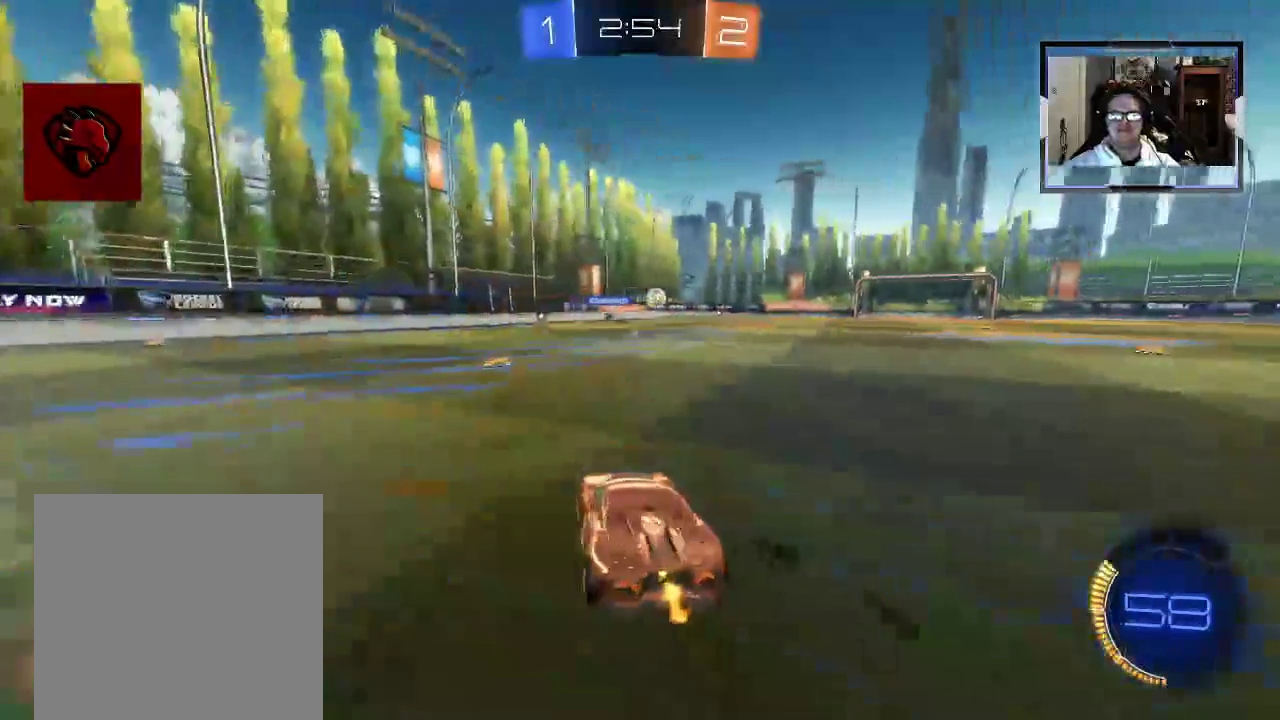
{"dt_ms": 500, "buttons": ["R2"], "left_stick": "right", "right_stick": "center", "events": [[146, "left_stick", "center"], [396, "left_stick", "right"]]}
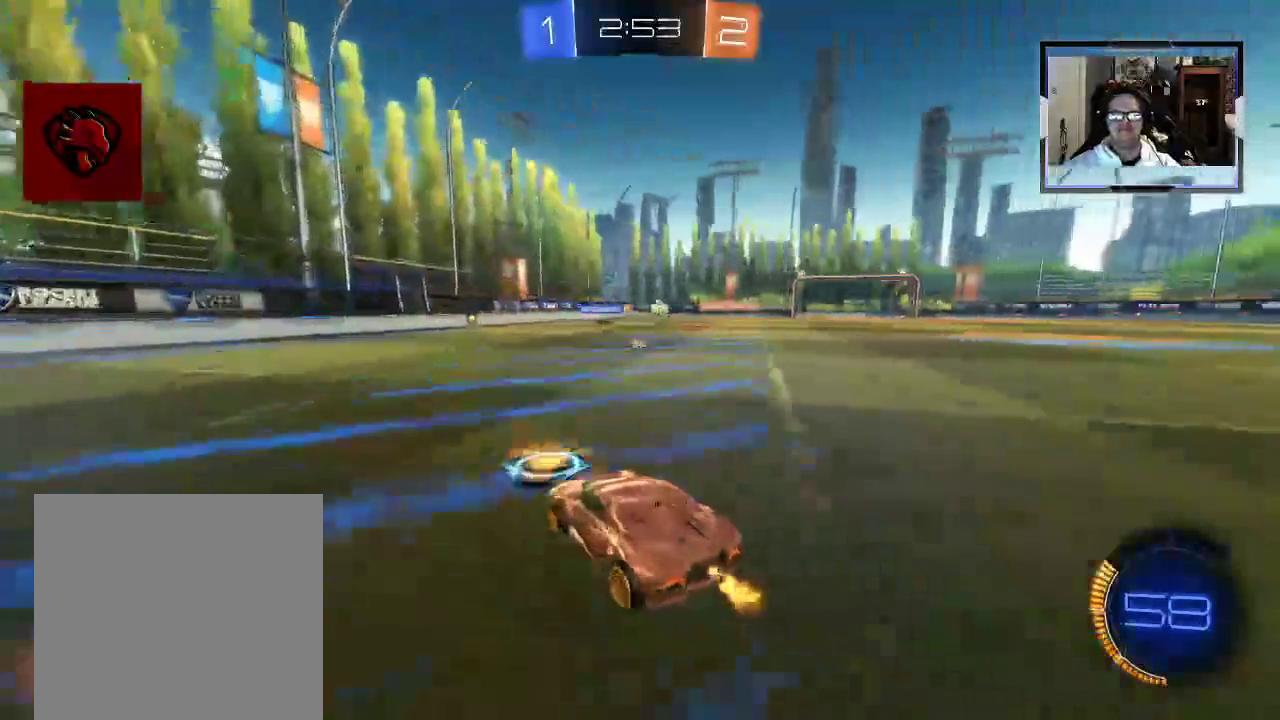
{"dt_ms": 500, "buttons": ["X", "R2"], "left_stick": "right", "right_stick": "center", "events": [[417, "X", "down"]]}
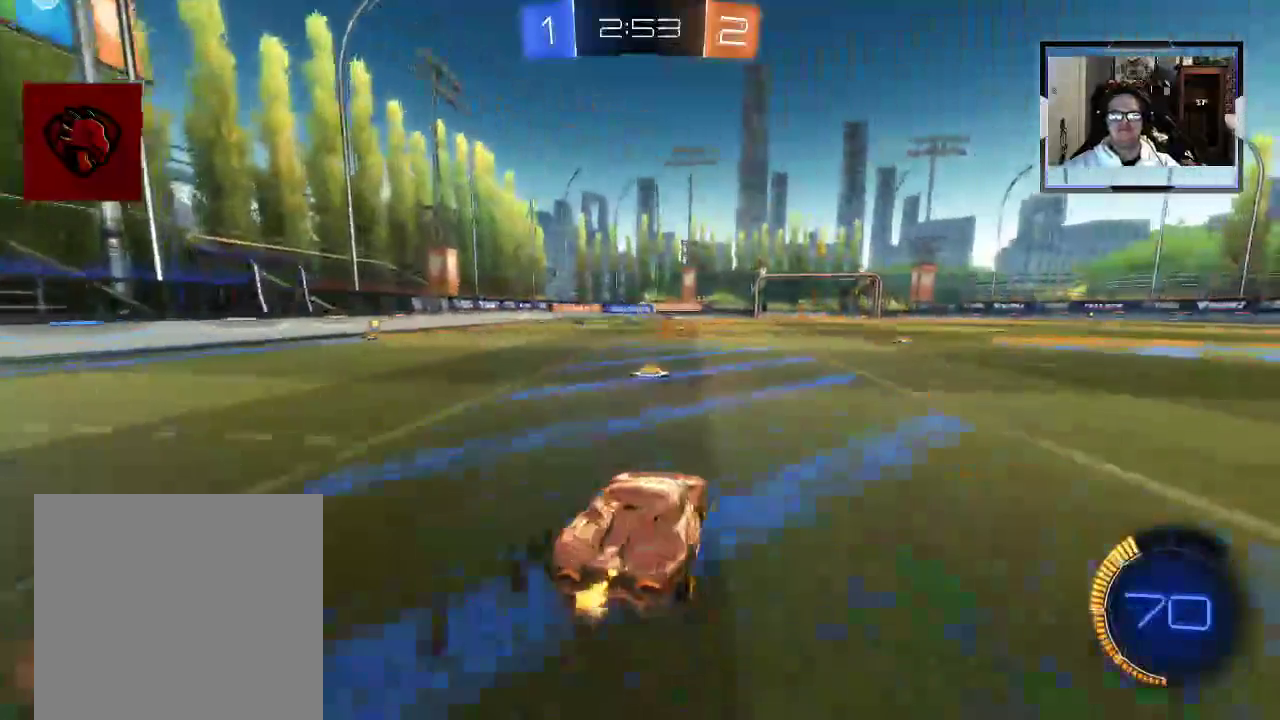
{"dt_ms": 500, "buttons": ["R2"], "left_stick": "right", "right_stick": "center", "events": [[42, "X", "up"]]}
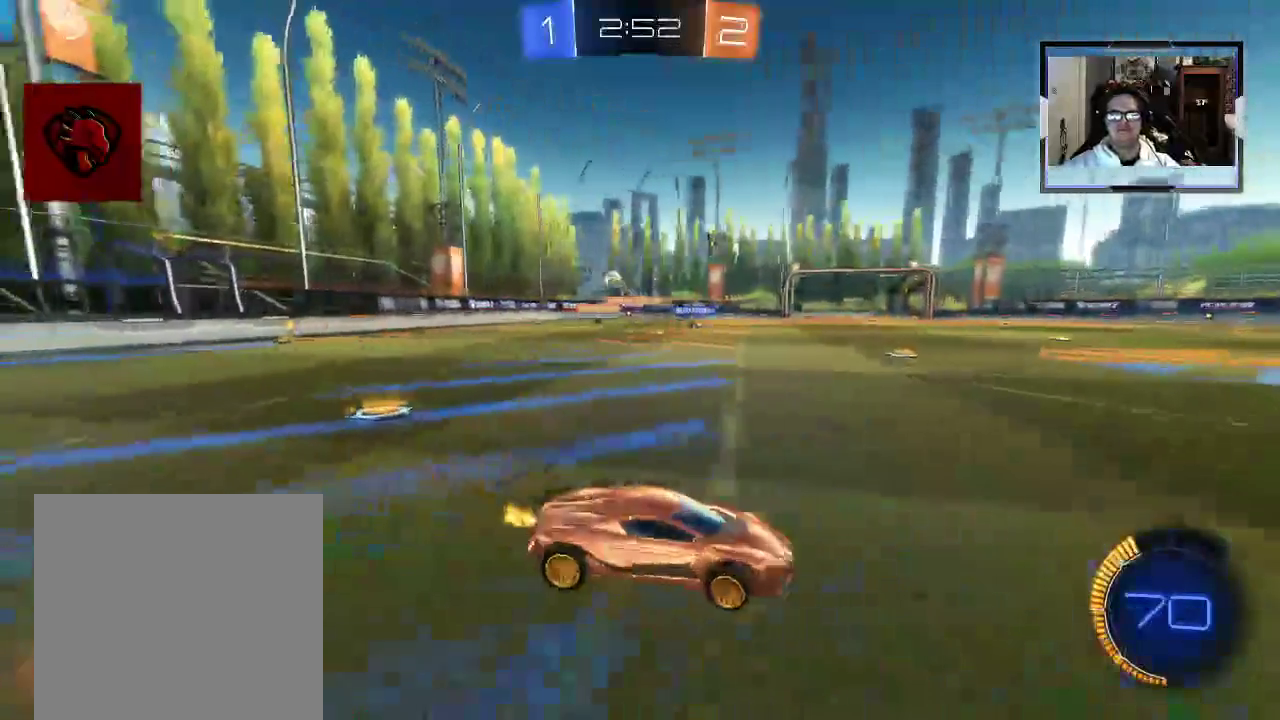
{"dt_ms": 500, "buttons": ["X", "R2"], "left_stick": "right", "right_stick": "center", "events": [[21, "X", "down"], [146, "X", "up"], [458, "X", "down"]]}
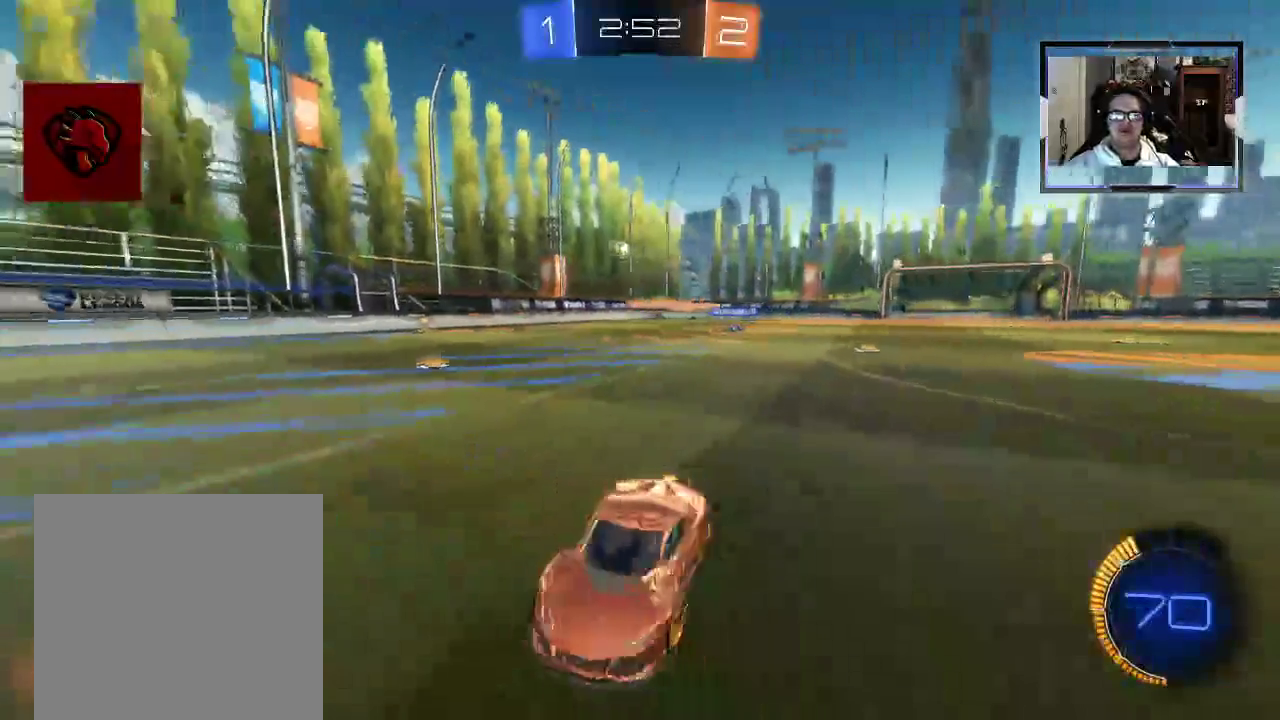
{"dt_ms": 500, "buttons": ["R2"], "left_stick": "right", "right_stick": "center", "events": [[42, "X", "up"]]}
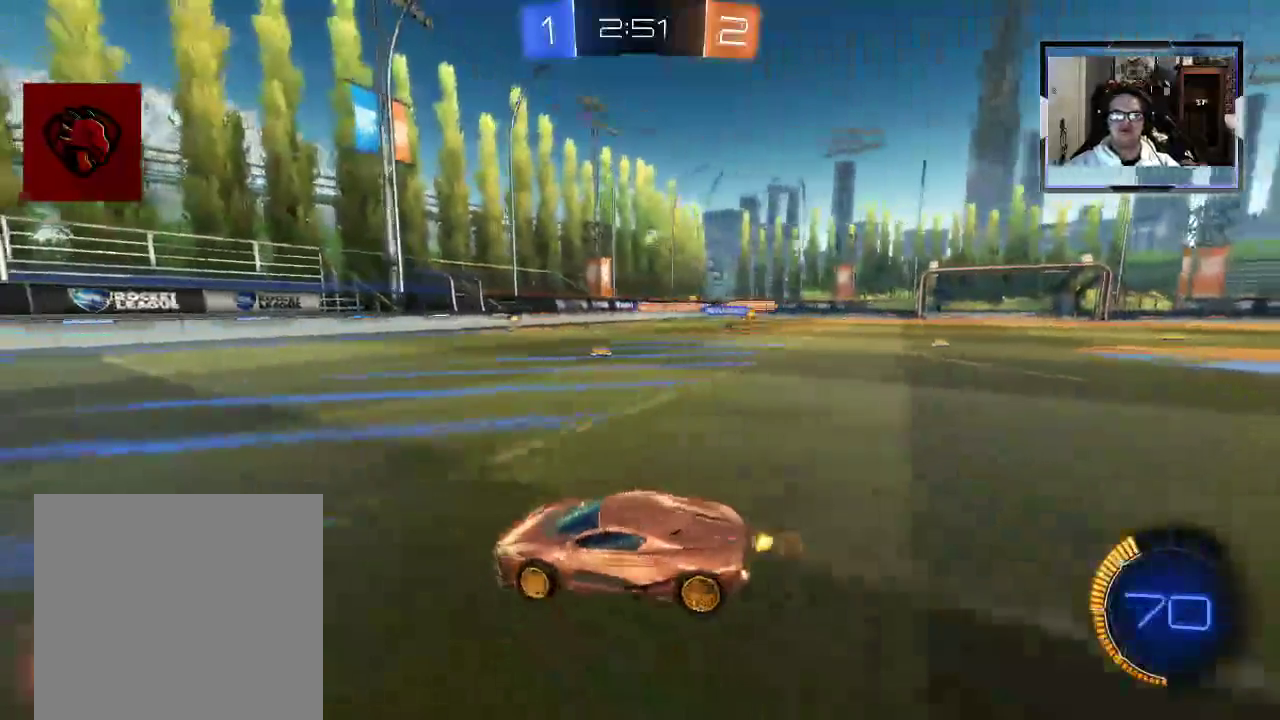
{"dt_ms": 500, "buttons": ["R2"], "left_stick": "right", "right_stick": "center", "events": [[188, "X", "down"], [250, "X", "up"]]}
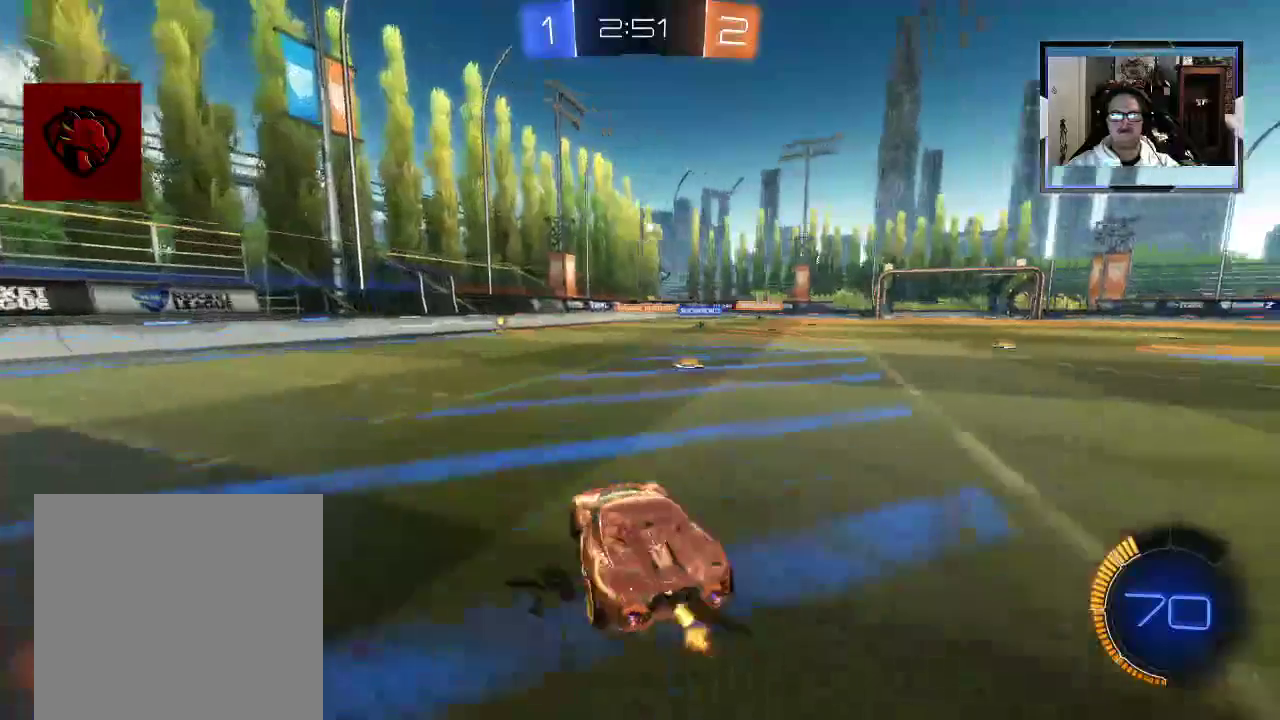
{"dt_ms": 500, "buttons": [], "left_stick": "right", "right_stick": "center", "events": [[125, "left_stick", "center"], [312, "R2", "up"], [354, "left_stick", "right"]]}
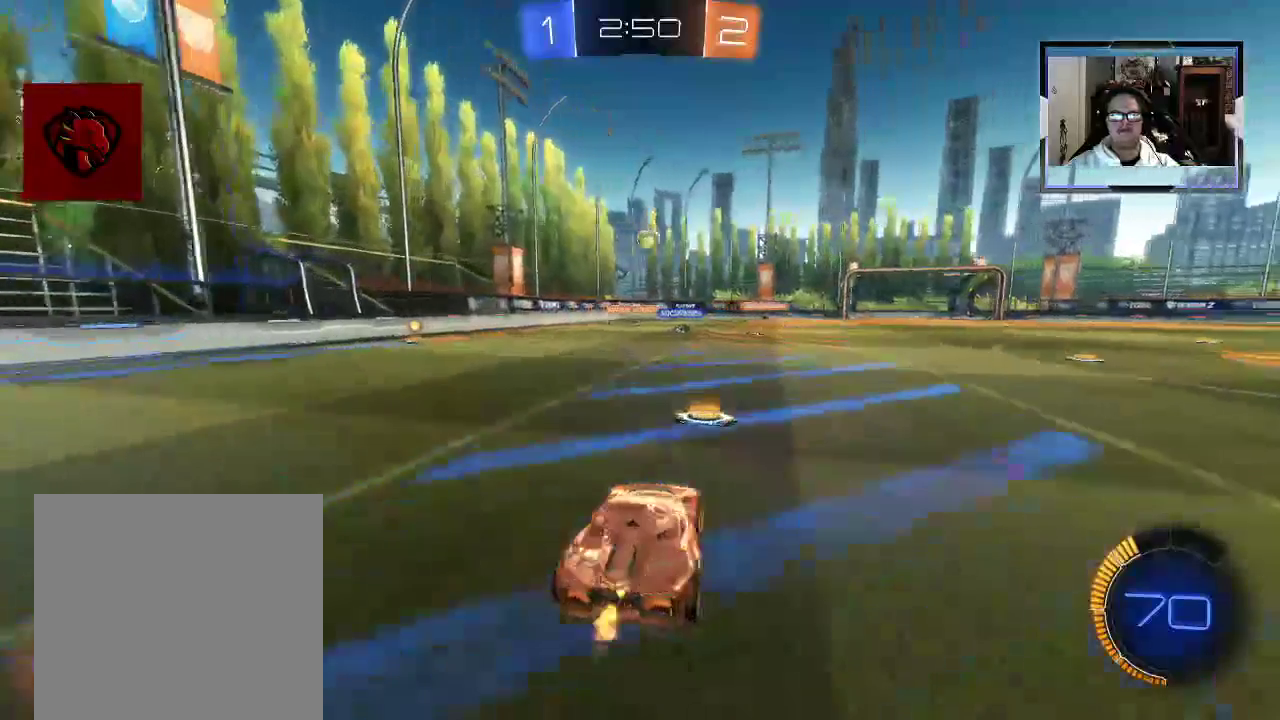
{"dt_ms": 1000, "buttons": ["R2"], "left_stick": "right", "right_stick": "center", "events": [[42, "left_stick", "center"], [146, "R2", "down"], [521, "left_stick", "right"]]}
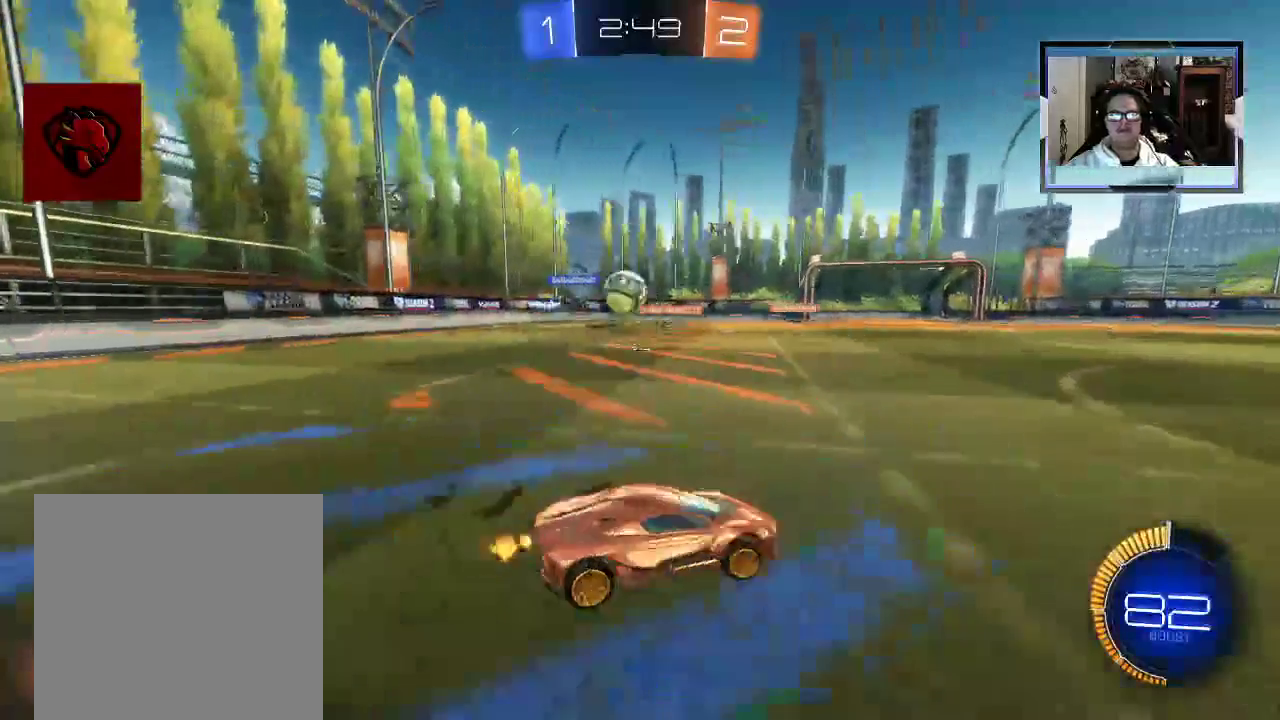
{"dt_ms": 500, "buttons": ["R2"], "left_stick": "up-left", "right_stick": "center", "events": [[21, "X", "down"], [146, "X", "up"], [396, "left_stick", "up-left"]]}
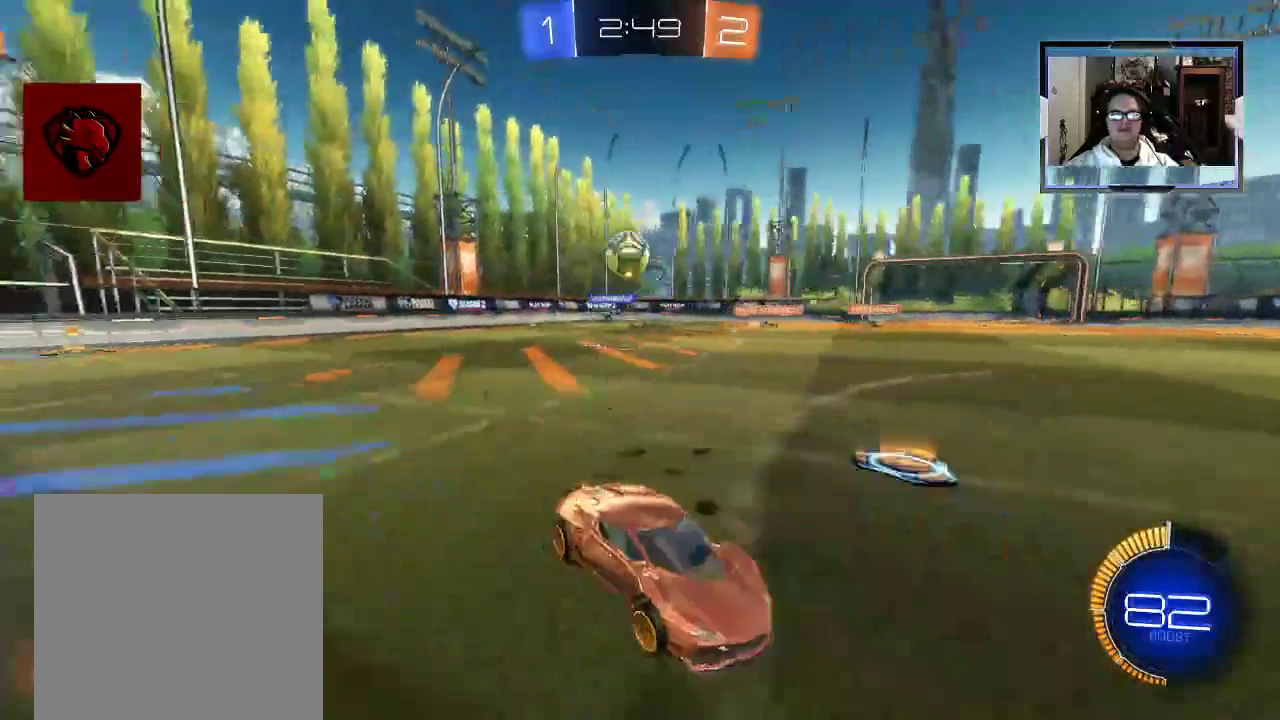
{"dt_ms": 500, "buttons": ["R2"], "left_stick": "right", "right_stick": "center", "events": [[42, "left_stick", "right"], [146, "X", "down"], [229, "X", "up"]]}
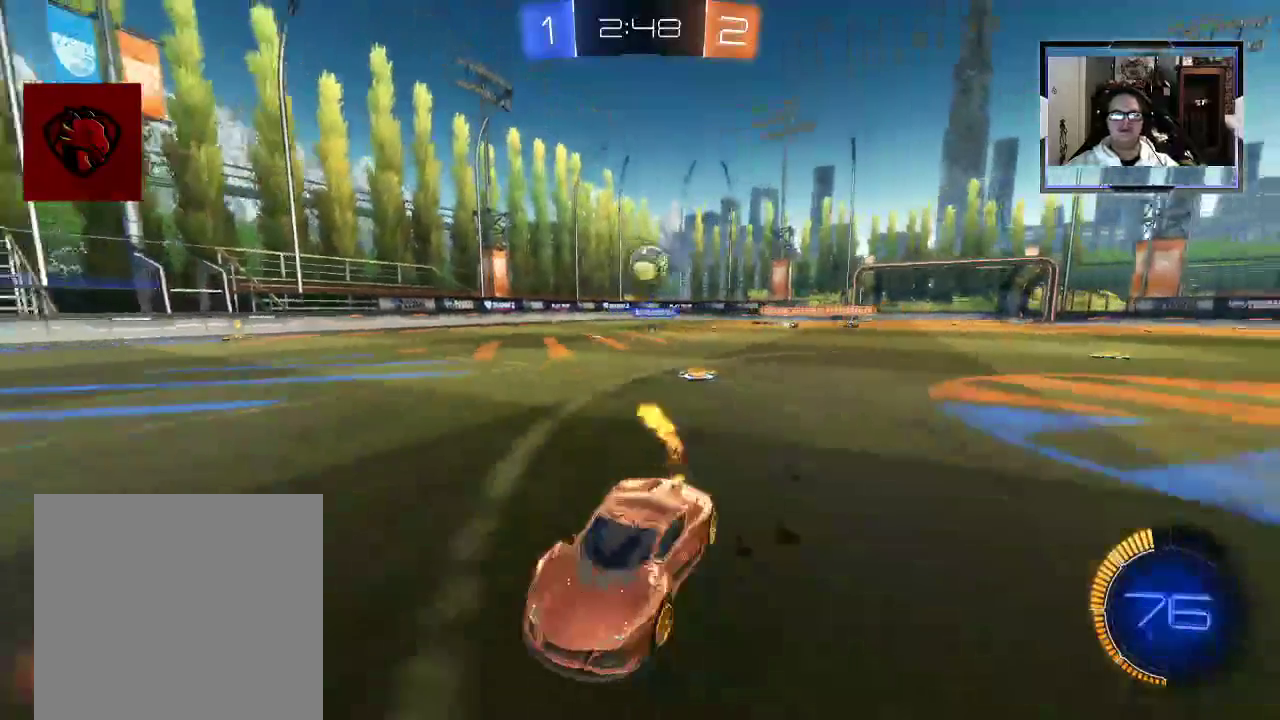
{"dt_ms": 500, "buttons": ["R2"], "left_stick": "center", "right_stick": "center", "events": [[125, "left_stick", "center"], [271, "left_stick", "left"], [438, "left_stick", "center"]]}
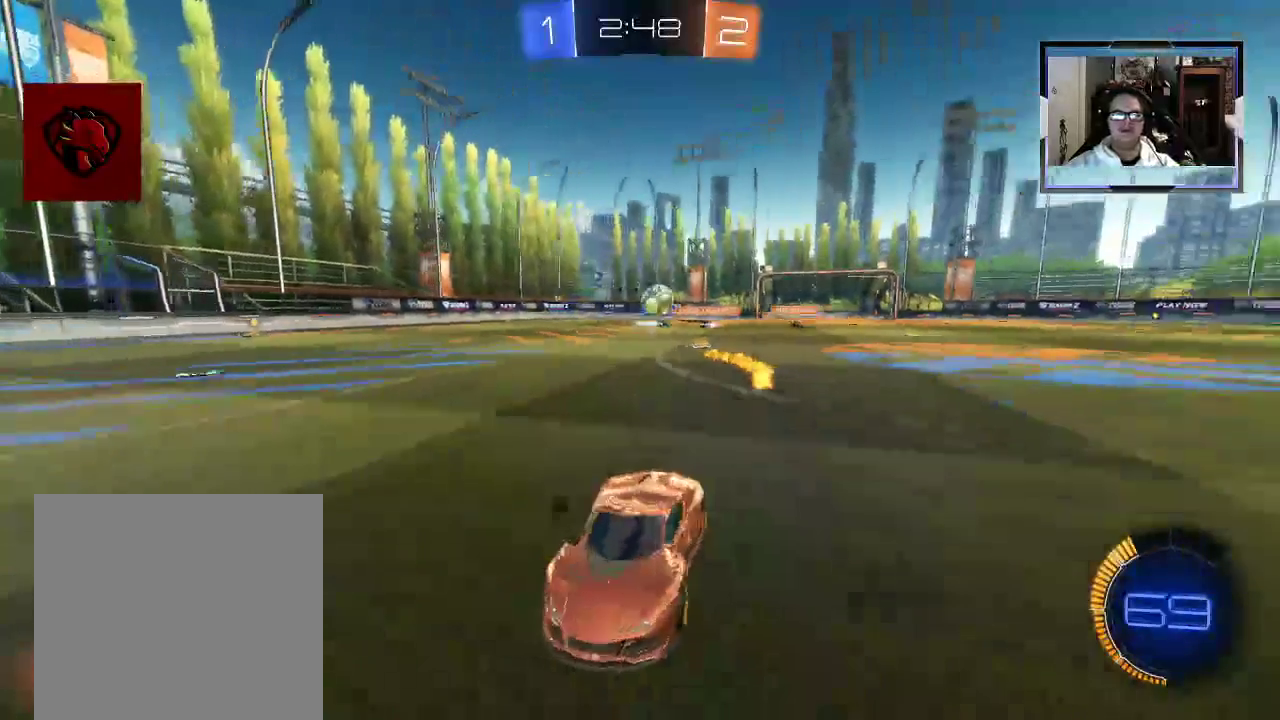
{"dt_ms": 500, "buttons": ["R2"], "left_stick": "center", "right_stick": "center", "events": []}
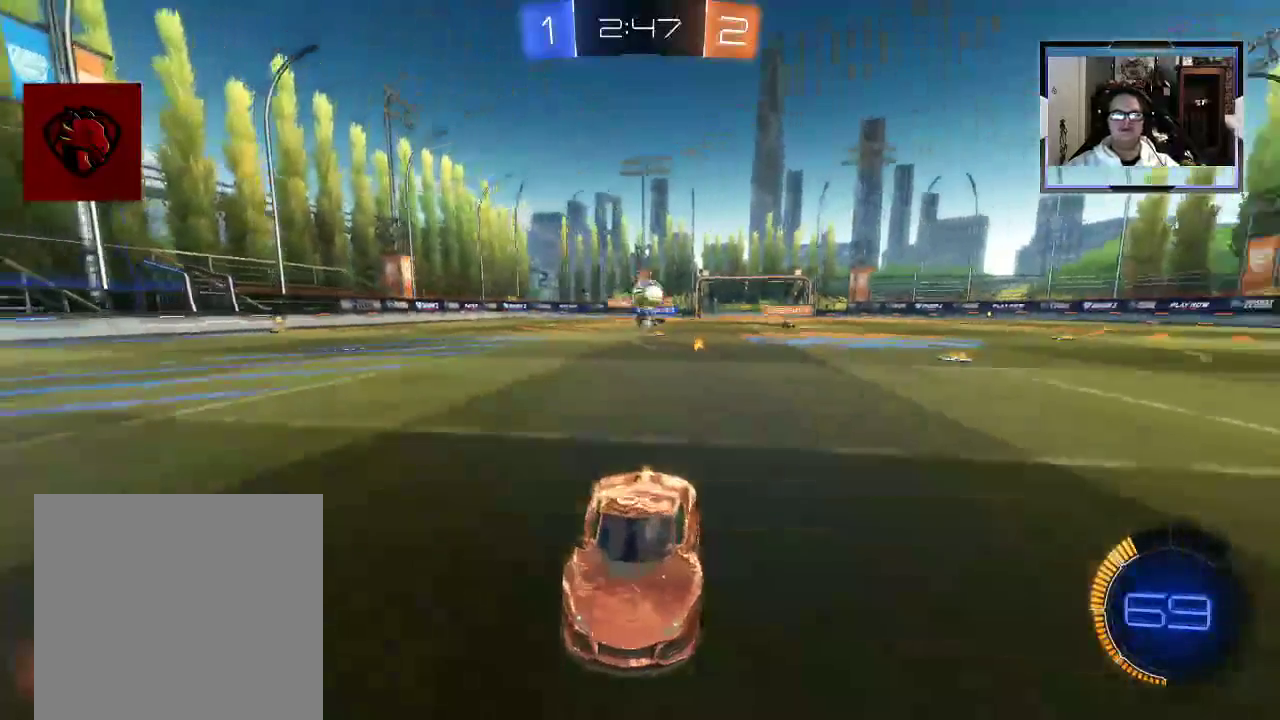
{"dt_ms": 500, "buttons": ["R2"], "left_stick": "center", "right_stick": "center", "events": [[292, "left_stick", "left"], [438, "left_stick", "center"]]}
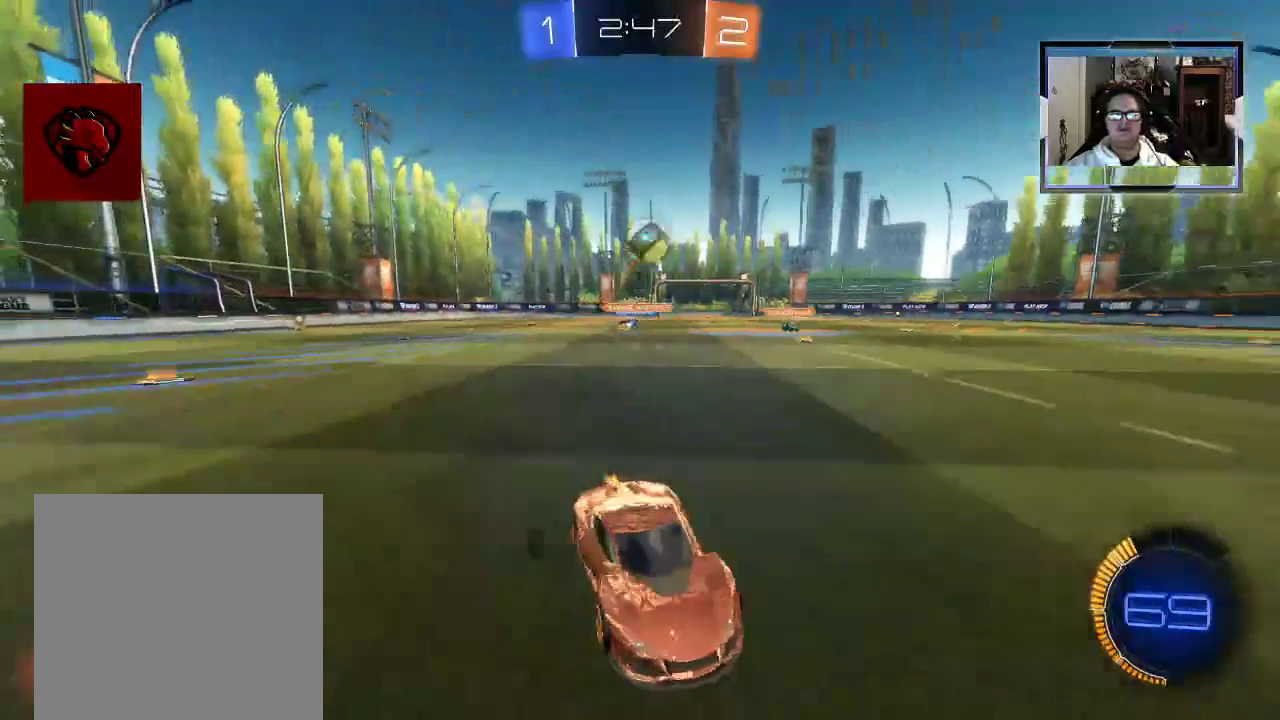
{"dt_ms": 500, "buttons": [], "left_stick": "down", "right_stick": "center", "events": [[21, "R2", "up"], [125, "left_stick", "up-left"], [188, "left_stick", "center"], [375, "A", "down"], [396, "left_stick", "down"], [479, "A", "up"]]}
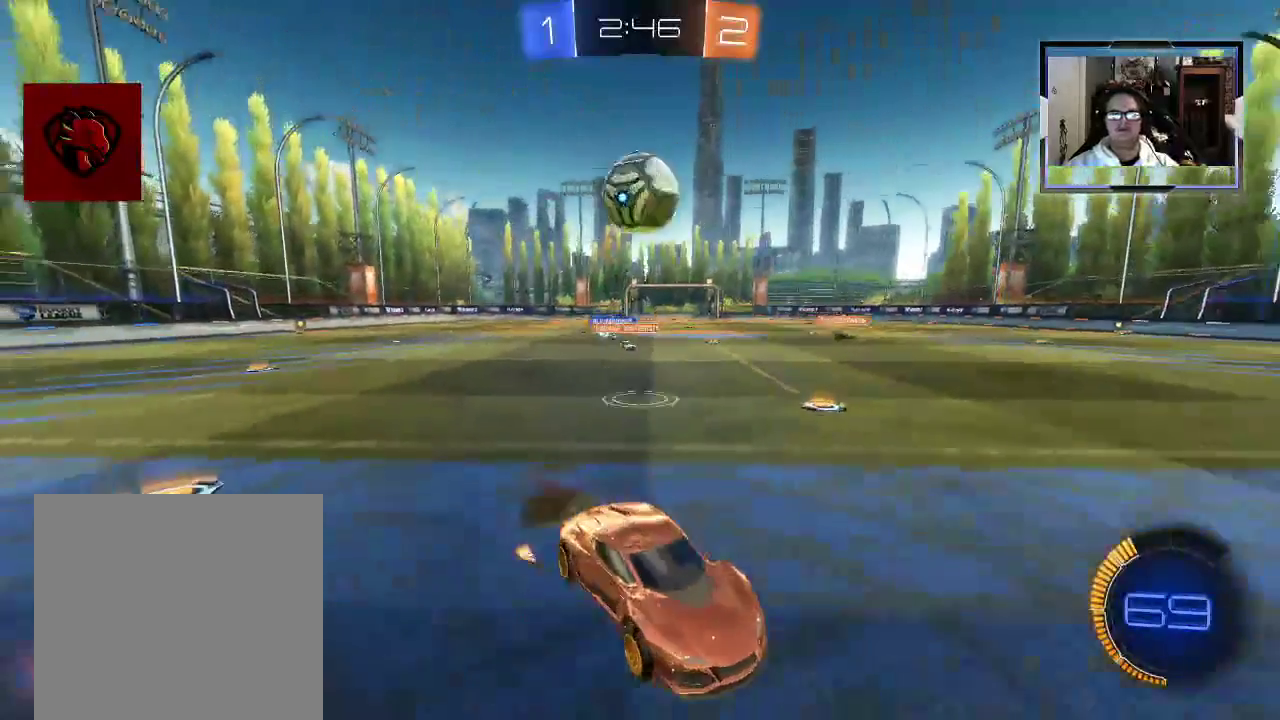
{"dt_ms": 500, "buttons": ["A", "R2"], "left_stick": "center", "right_stick": "center", "events": [[271, "A", "down"], [271, "left_stick", "center"], [333, "R2", "down"], [375, "A", "up"], [438, "A", "down"]]}